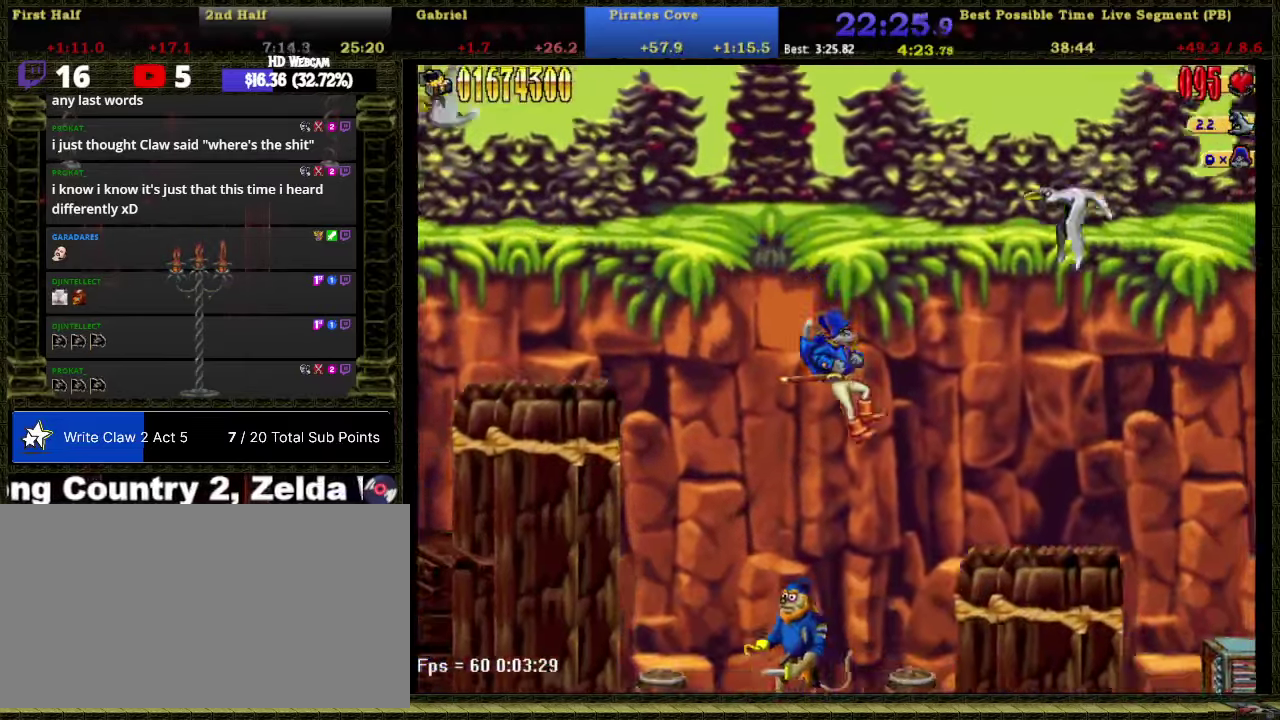
Gameplay with a controller (Nintendo layout); each line is a JSON object with the inputs held at the frame after it. "events" lists button and stick changes between this image and that frame as [ms after this image, input, new state], when the widget could be followed in between. Not read: L3 R3 left_stick.
{"buttons": ["A", "DPAD_RIGHT"], "right_stick": "center", "events": [[300, "A", "down"]]}
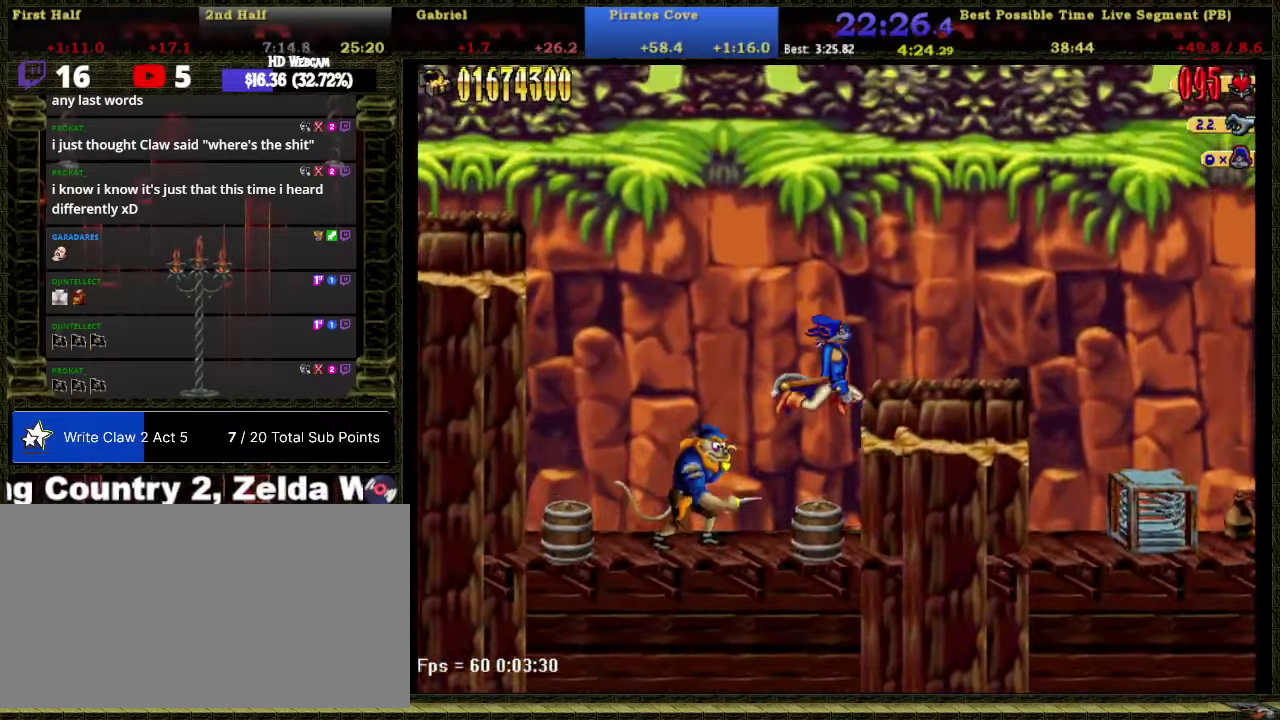
{"buttons": ["DPAD_RIGHT"], "right_stick": "center", "events": [[50, "A", "up"], [366, "A", "down"], [500, "A", "up"]]}
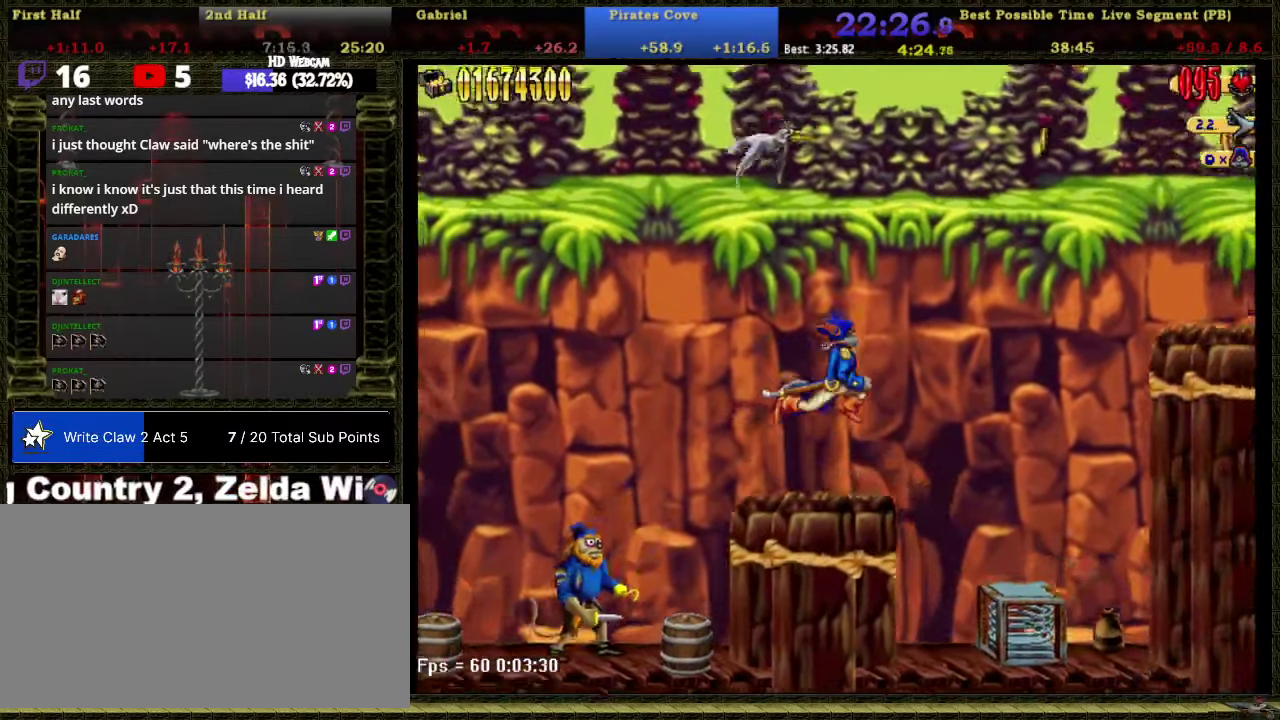
{"buttons": ["DPAD_RIGHT"], "right_stick": "center", "events": []}
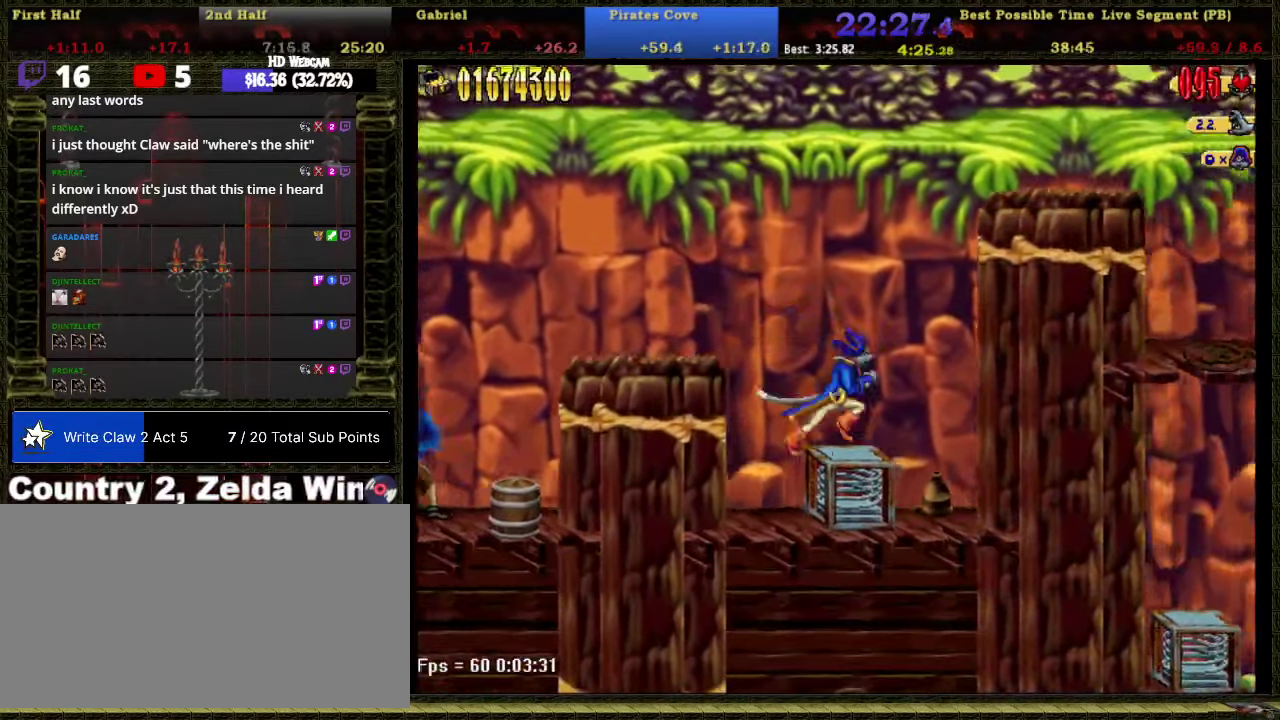
{"buttons": ["DPAD_RIGHT"], "right_stick": "center", "events": [[83, "B", "down"], [216, "B", "up"]]}
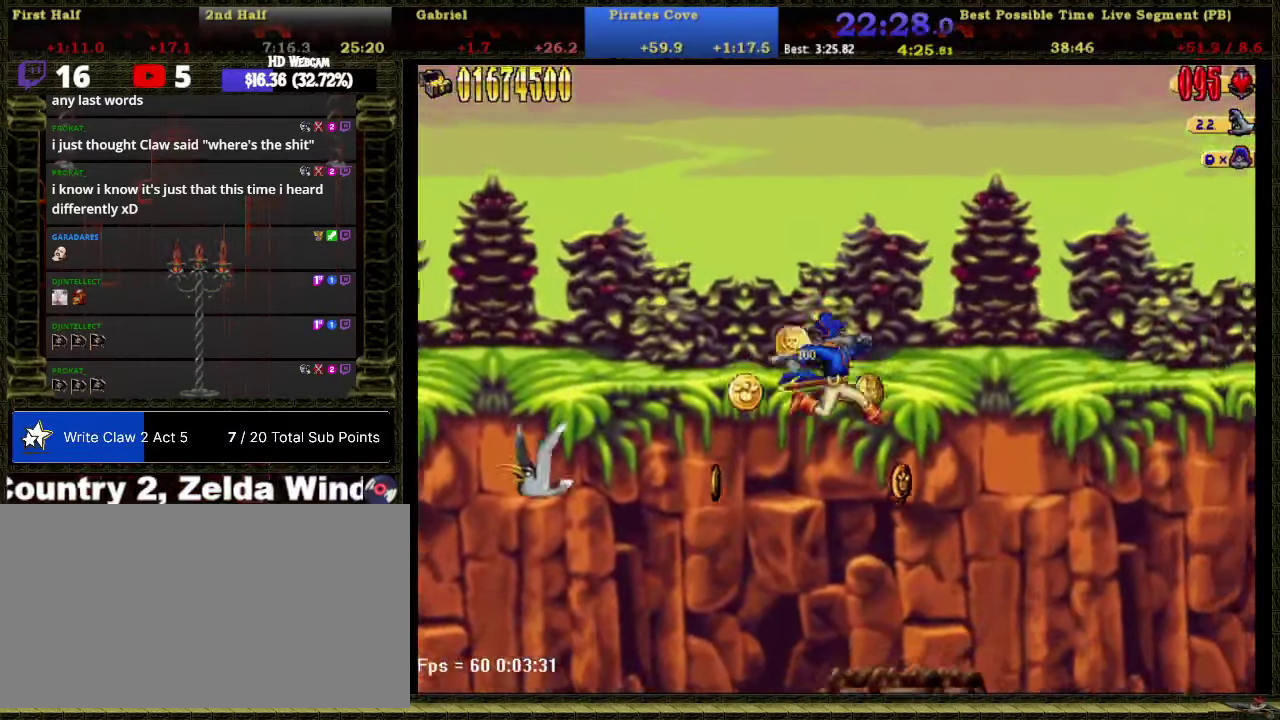
{"buttons": ["DPAD_RIGHT"], "right_stick": "center", "events": []}
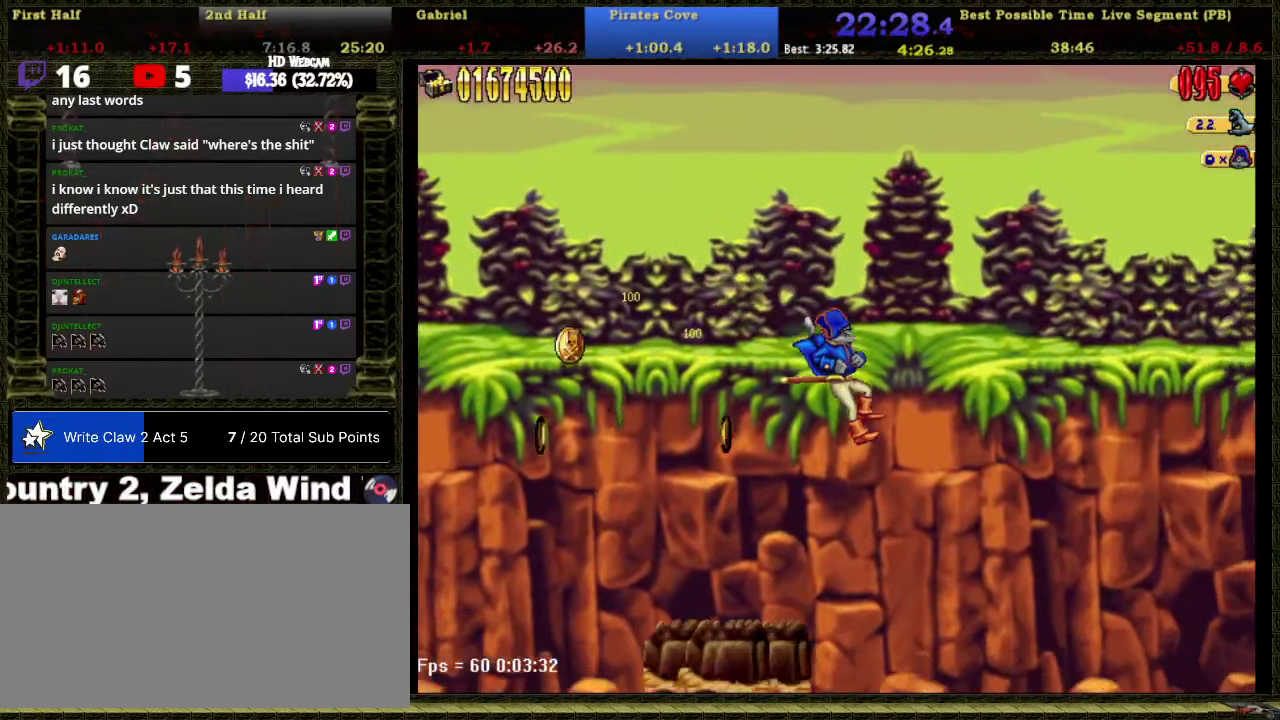
{"buttons": ["DPAD_RIGHT"], "right_stick": "center", "events": []}
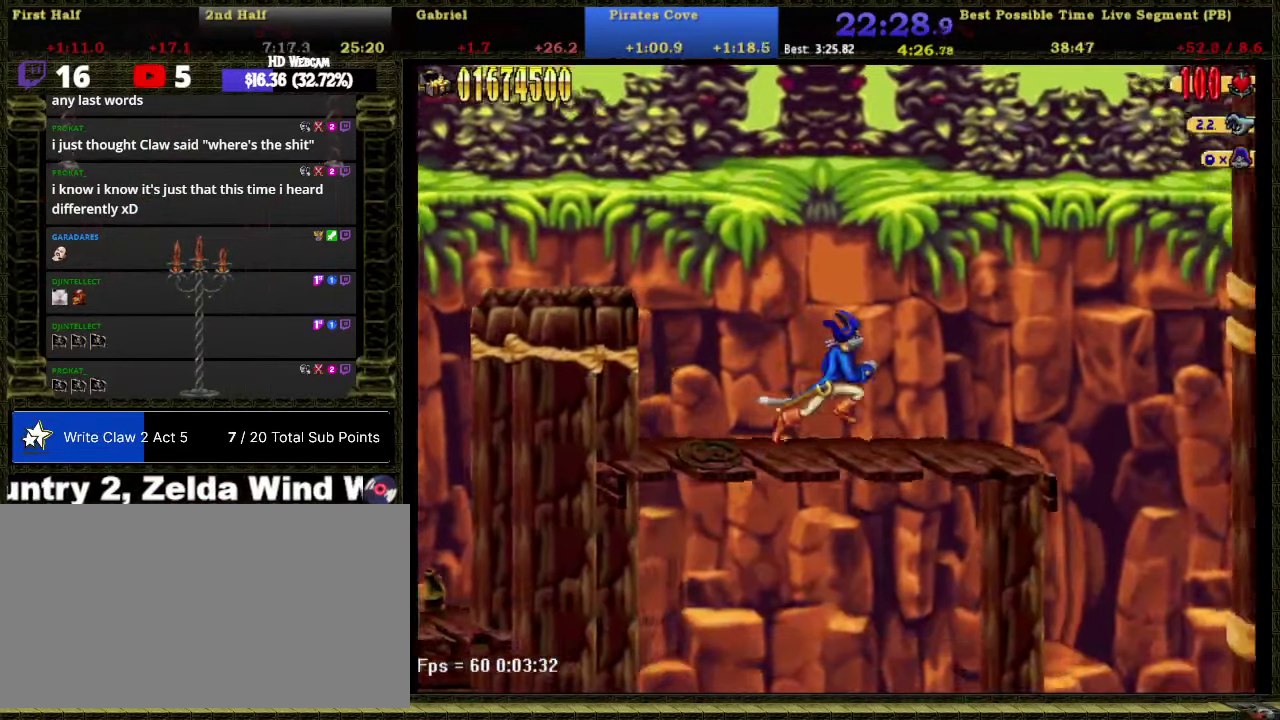
{"buttons": [], "right_stick": "center", "events": [[433, "DPAD_RIGHT", "up"]]}
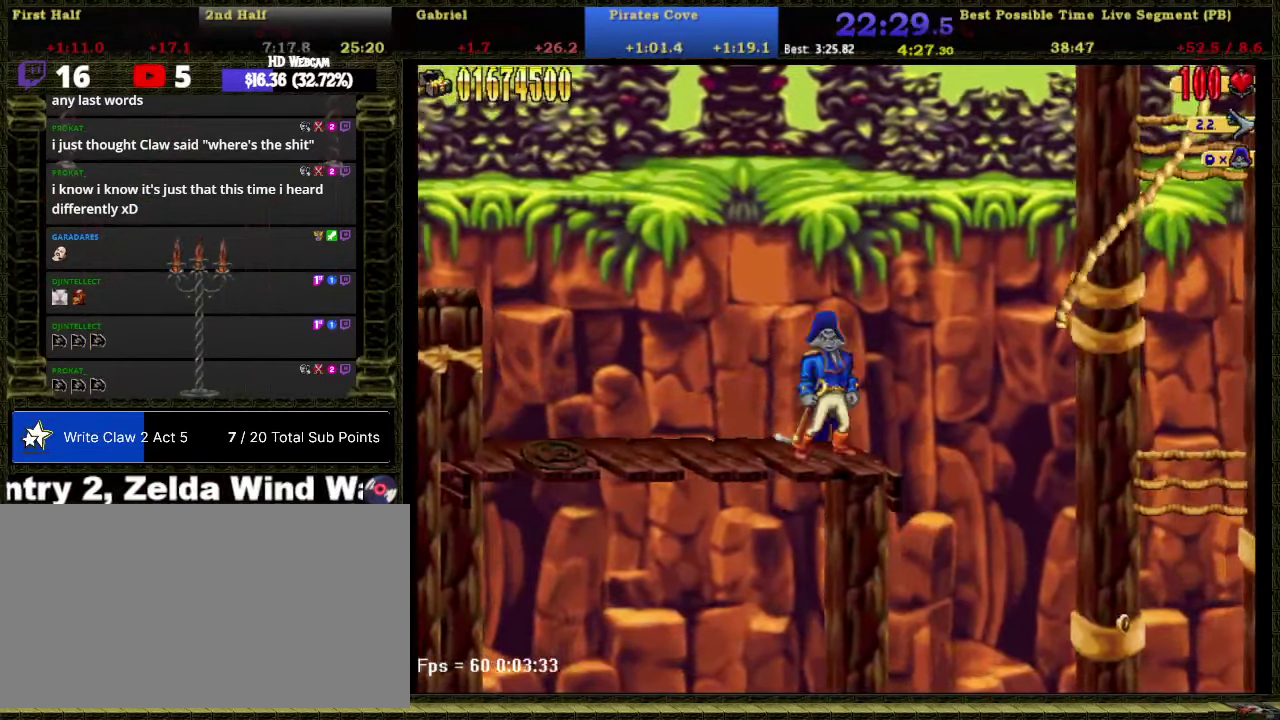
{"buttons": ["DPAD_RIGHT"], "right_stick": "center", "events": [[83, "DPAD_RIGHT", "down"], [116, "A", "down"], [400, "A", "up"]]}
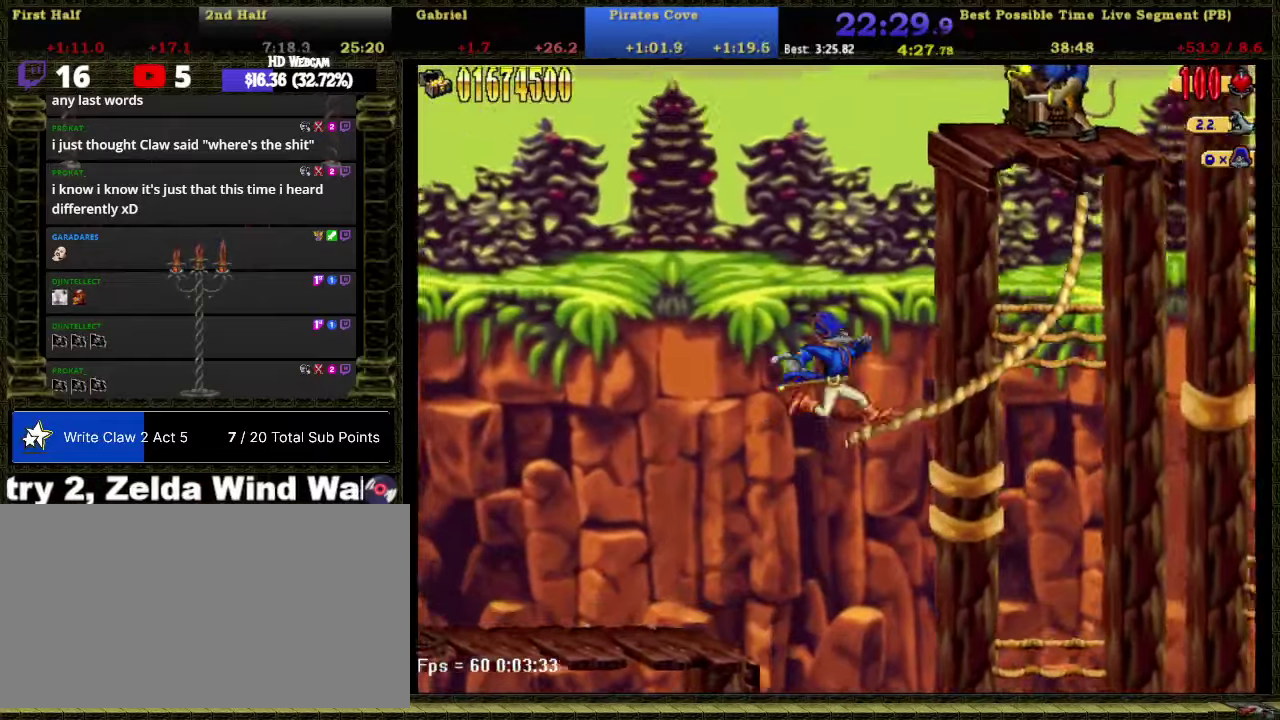
{"buttons": ["DPAD_RIGHT"], "right_stick": "center", "events": []}
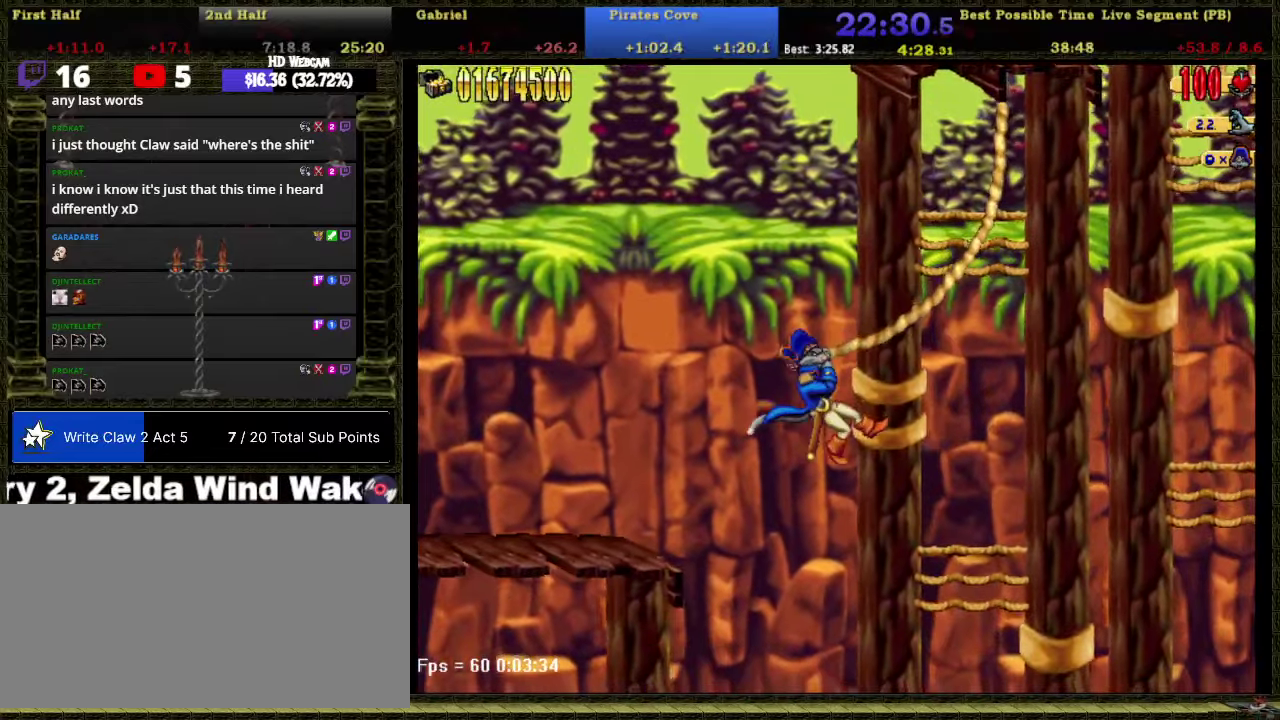
{"buttons": ["DPAD_RIGHT"], "right_stick": "center", "events": []}
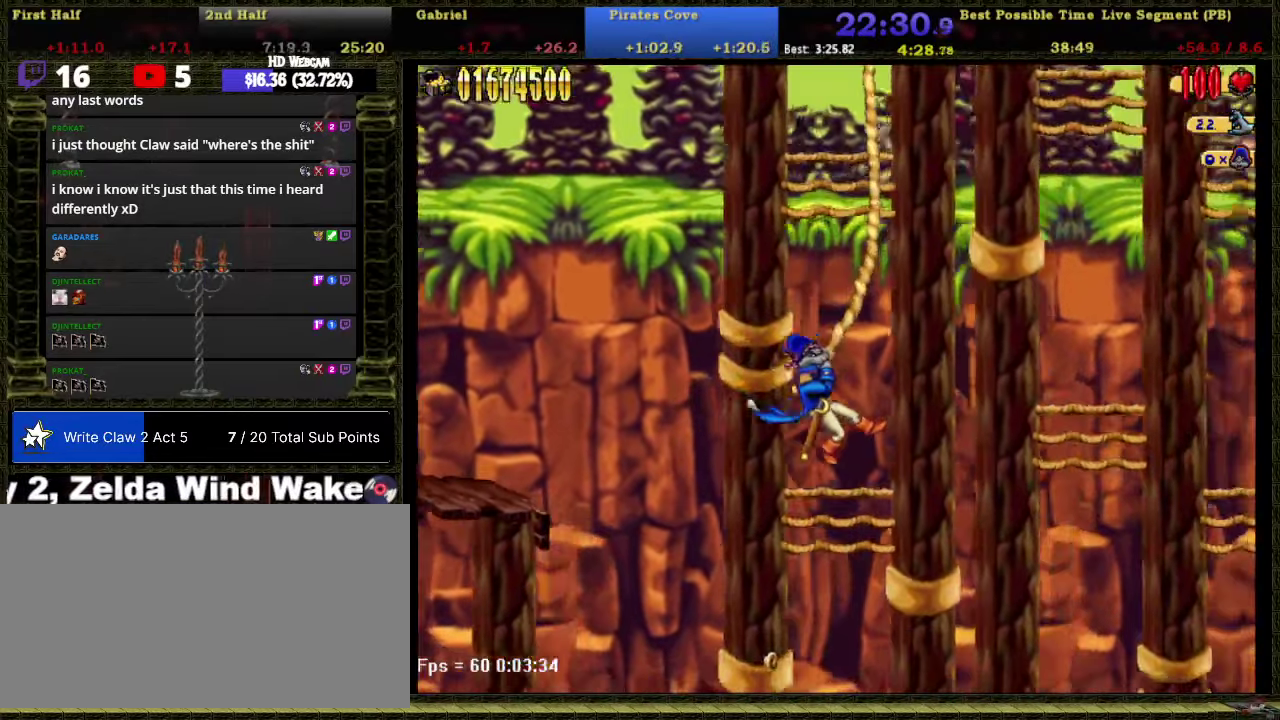
{"buttons": ["DPAD_RIGHT"], "right_stick": "center", "events": []}
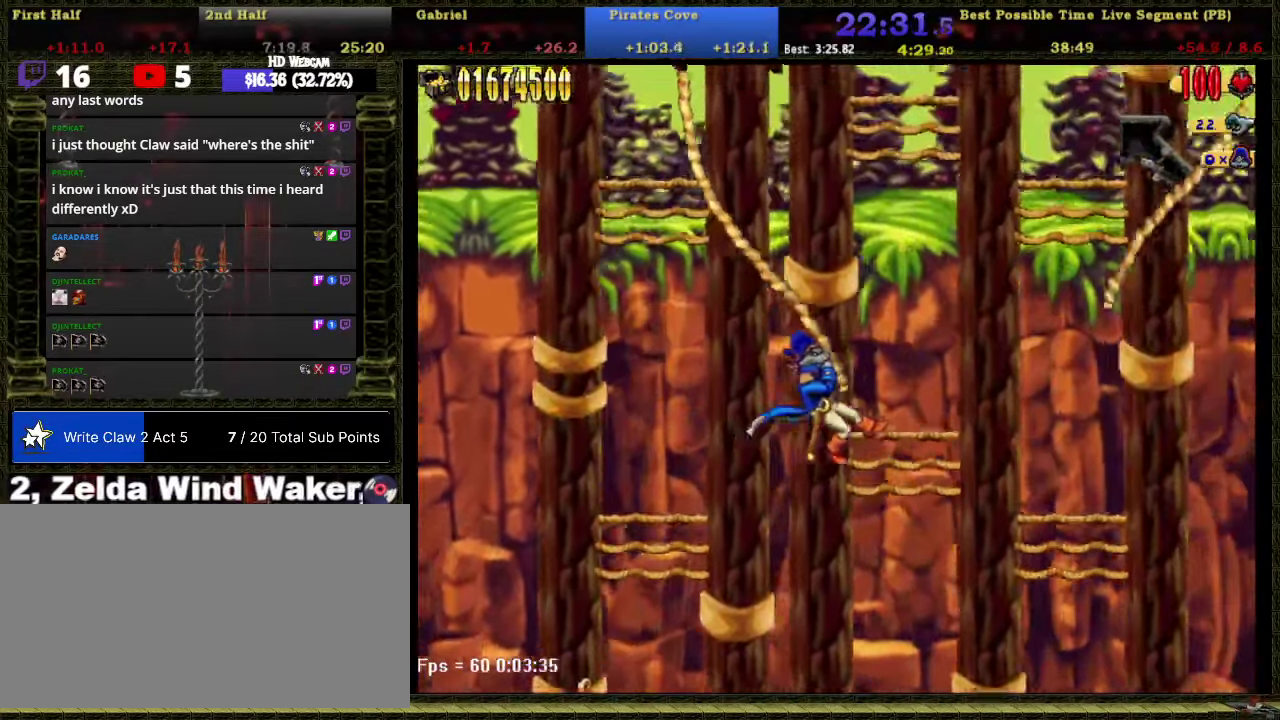
{"buttons": ["DPAD_RIGHT"], "right_stick": "center", "events": [[83, "A", "down"], [467, "A", "up"]]}
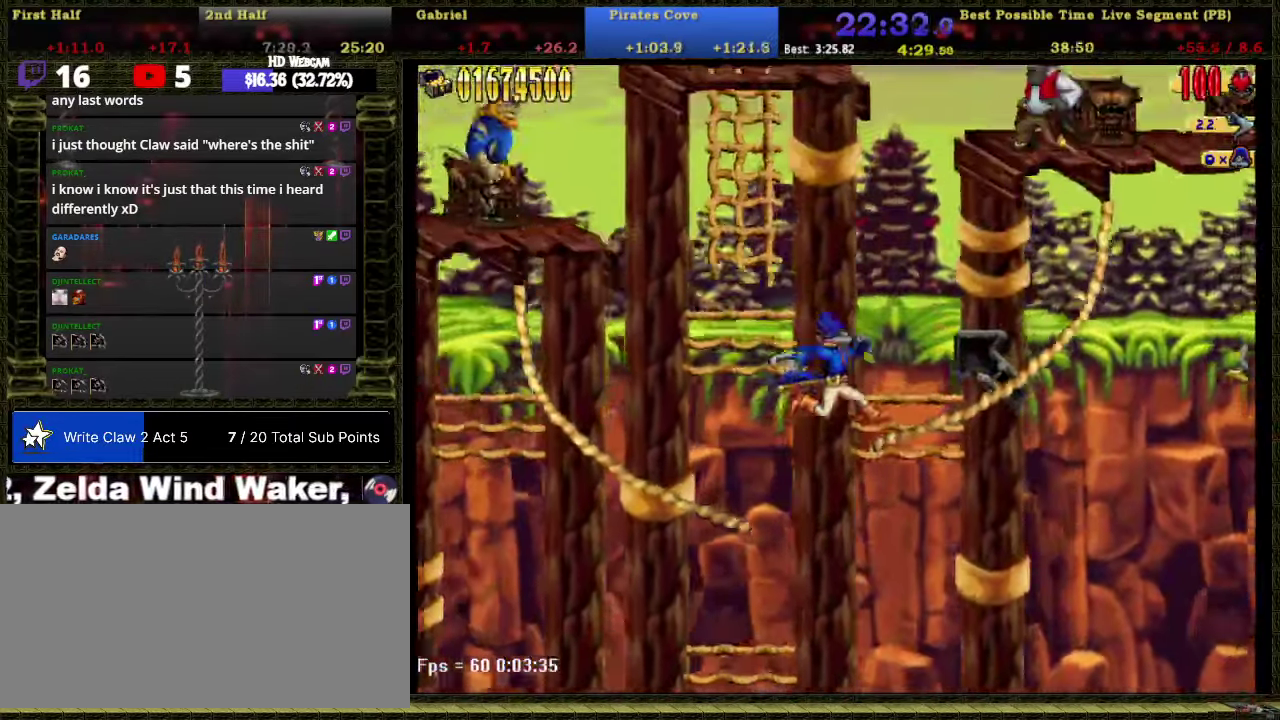
{"buttons": ["A", "DPAD_UP", "DPAD_LEFT"], "right_stick": "center", "events": [[183, "A", "down"], [183, "DPAD_LEFT", "down"], [183, "DPAD_RIGHT", "up"], [483, "DPAD_UP", "down"]]}
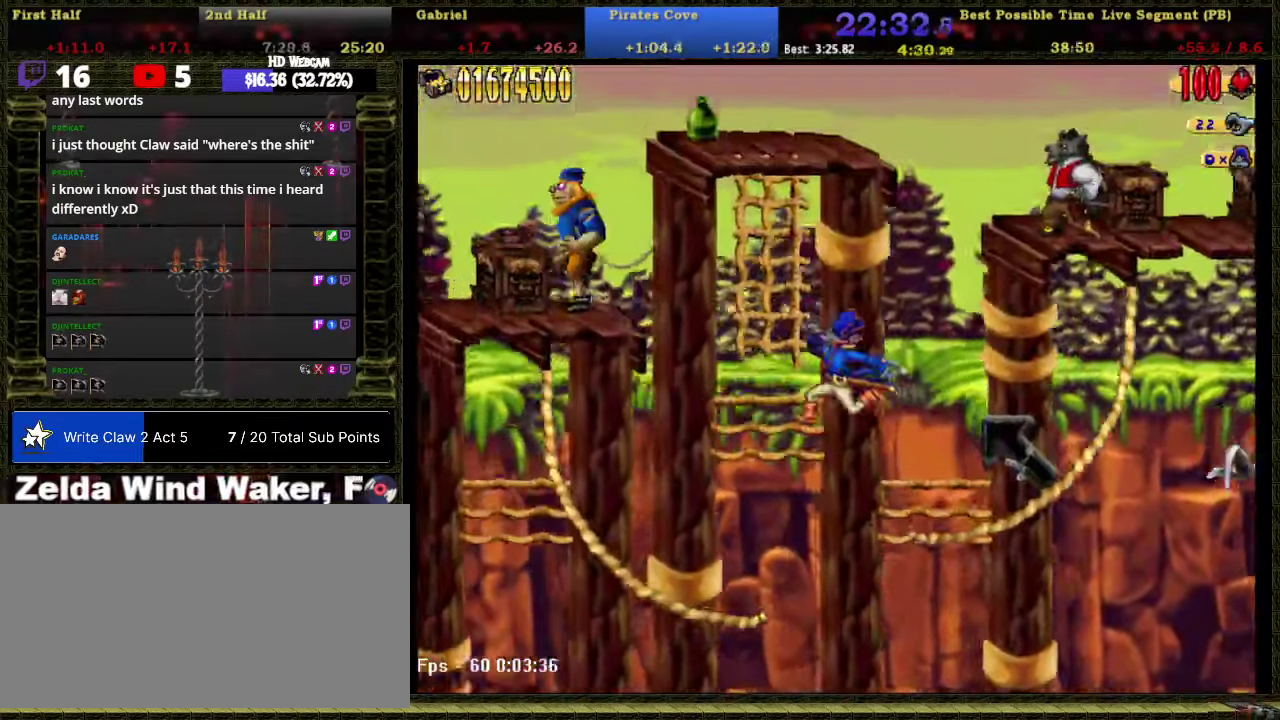
{"buttons": ["A", "DPAD_UP"], "right_stick": "center", "events": [[117, "A", "up"], [467, "A", "down"], [467, "DPAD_LEFT", "up"]]}
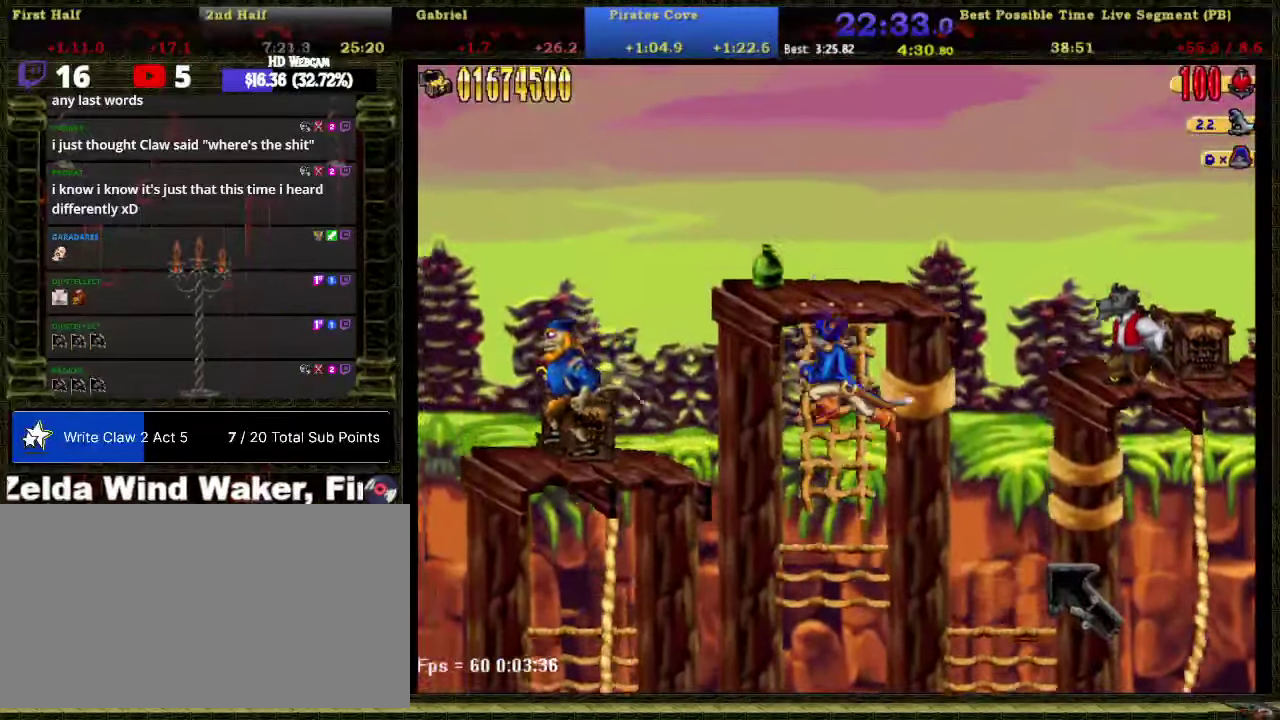
{"buttons": ["DPAD_RIGHT"], "right_stick": "center", "events": [[233, "DPAD_RIGHT", "down"], [367, "A", "up"], [467, "DPAD_UP", "up"]]}
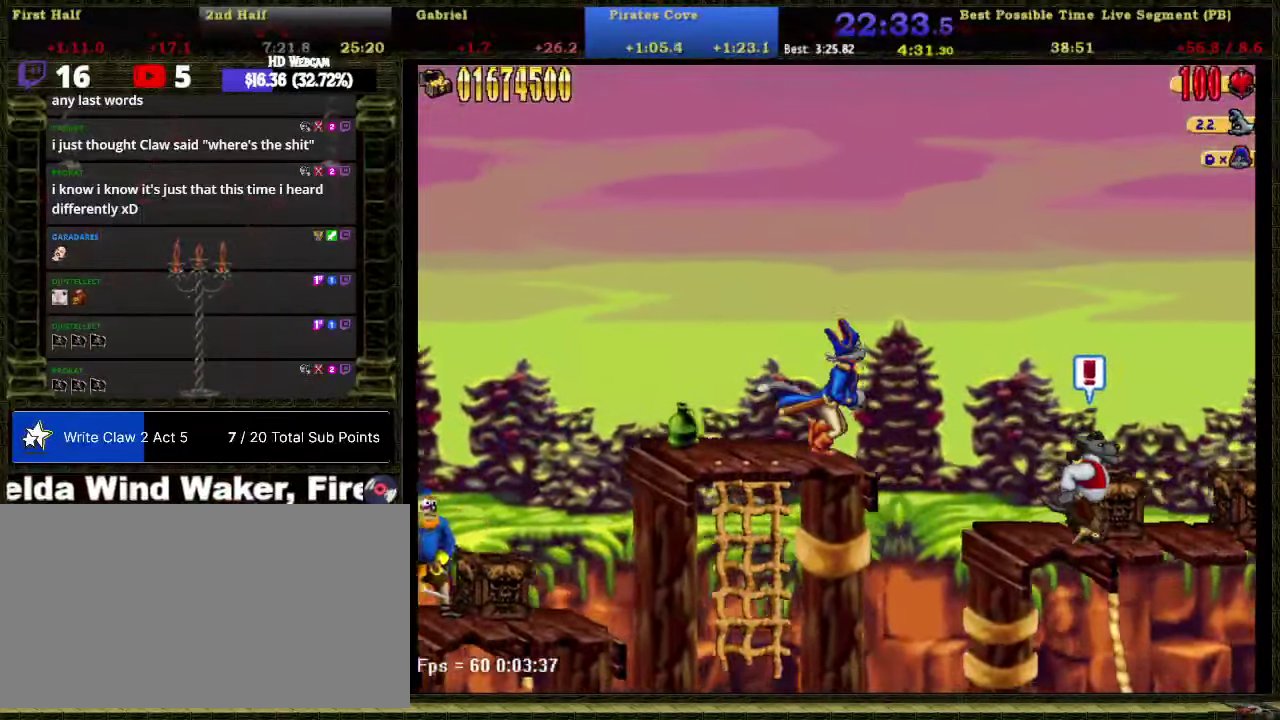
{"buttons": ["A", "DPAD_RIGHT"], "right_stick": "center", "events": [[50, "A", "down"]]}
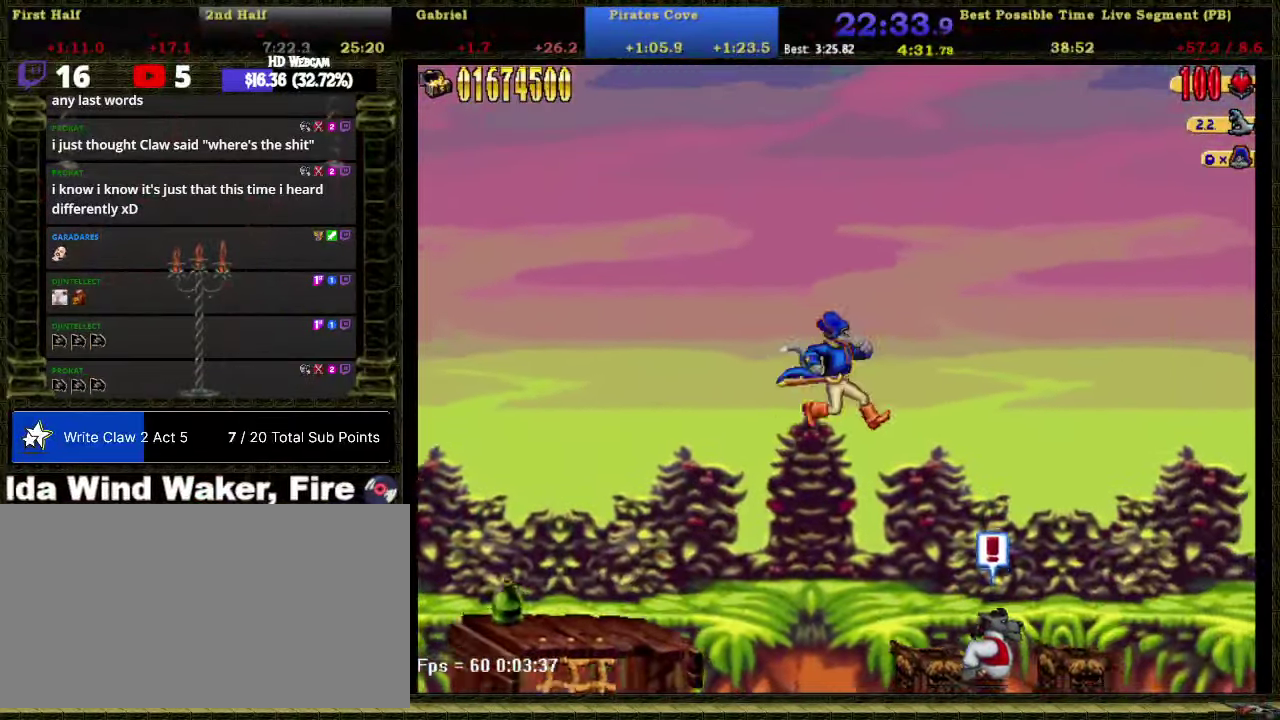
{"buttons": ["DPAD_RIGHT"], "right_stick": "center", "events": [[17, "A", "up"]]}
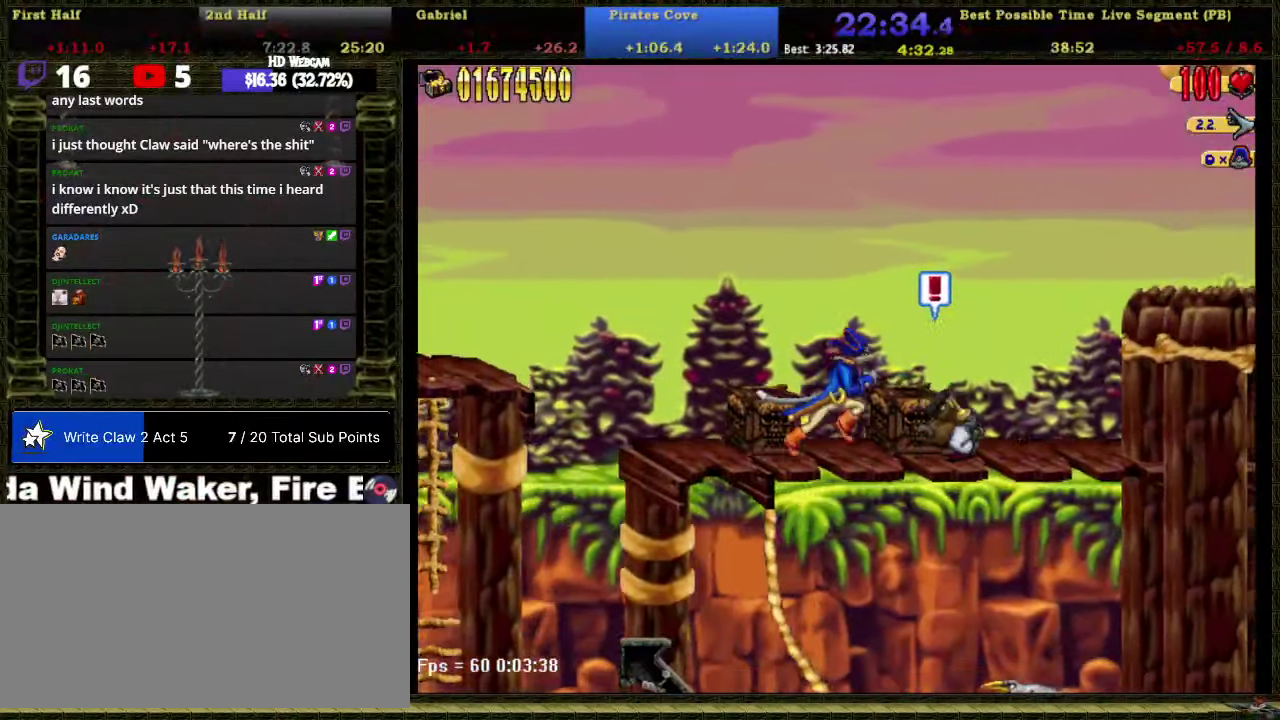
{"buttons": ["A", "DPAD_RIGHT"], "right_stick": "center", "events": [[333, "A", "down"]]}
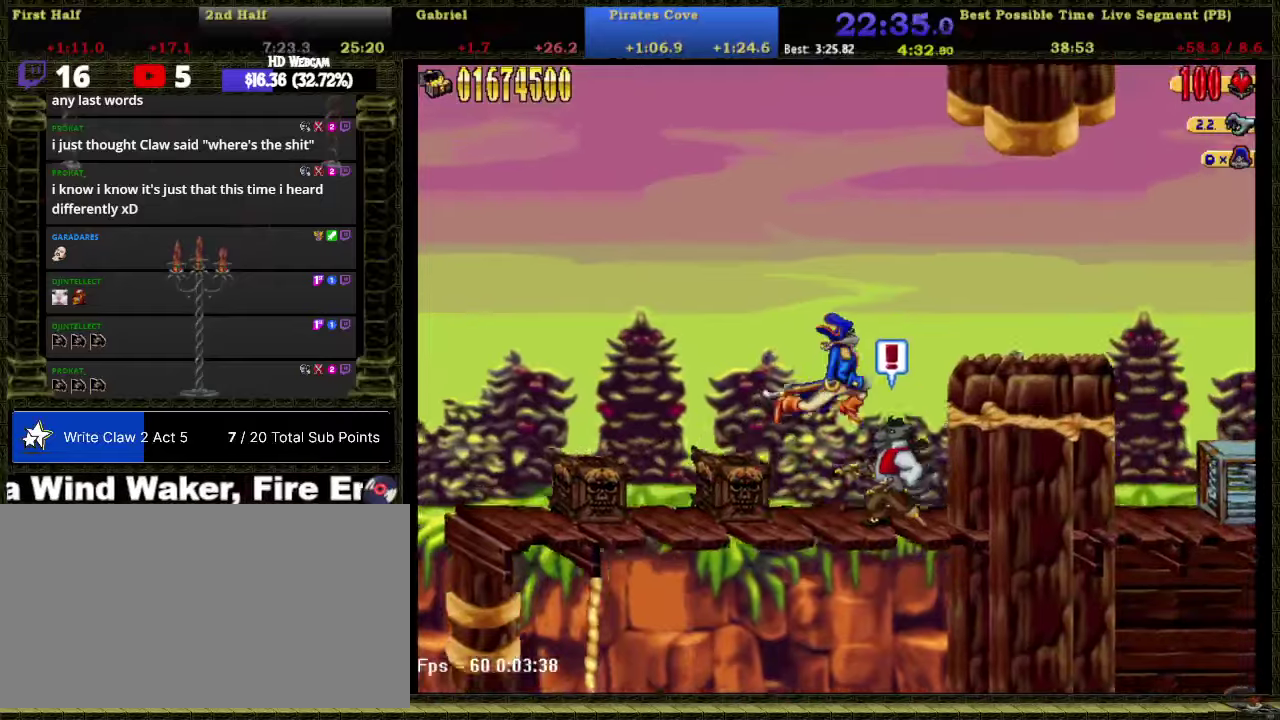
{"buttons": ["DPAD_RIGHT"], "right_stick": "center", "events": [[184, "A", "up"]]}
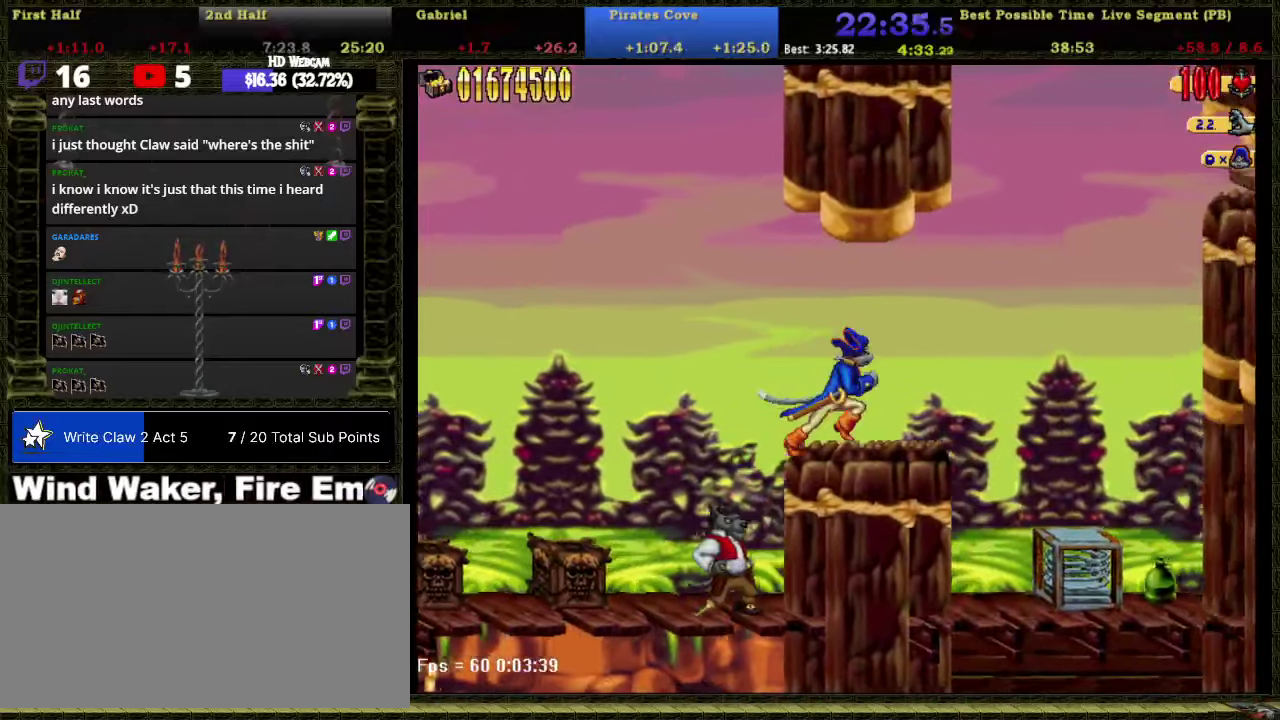
{"buttons": ["DPAD_RIGHT"], "right_stick": "center", "events": [[217, "A", "down"], [300, "A", "up"]]}
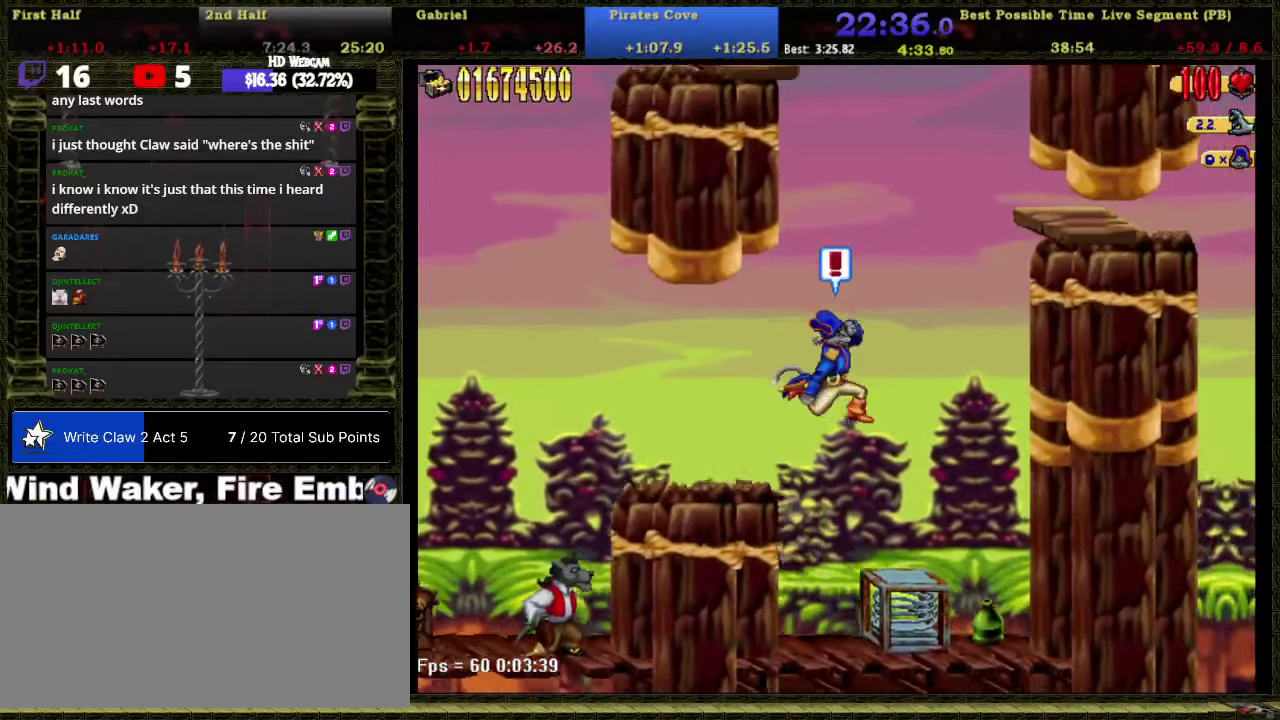
{"buttons": [], "right_stick": "center", "events": [[150, "DPAD_RIGHT", "up"]]}
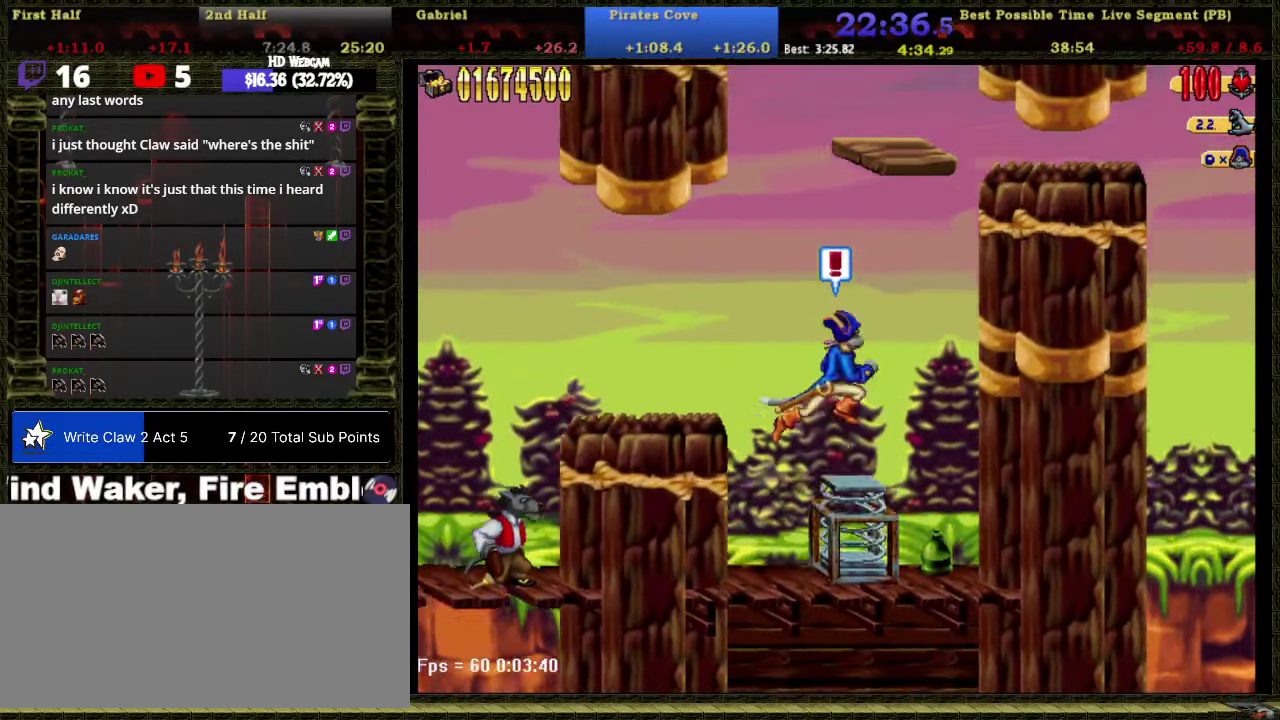
{"buttons": ["DPAD_RIGHT"], "right_stick": "center", "events": [[267, "DPAD_RIGHT", "down"]]}
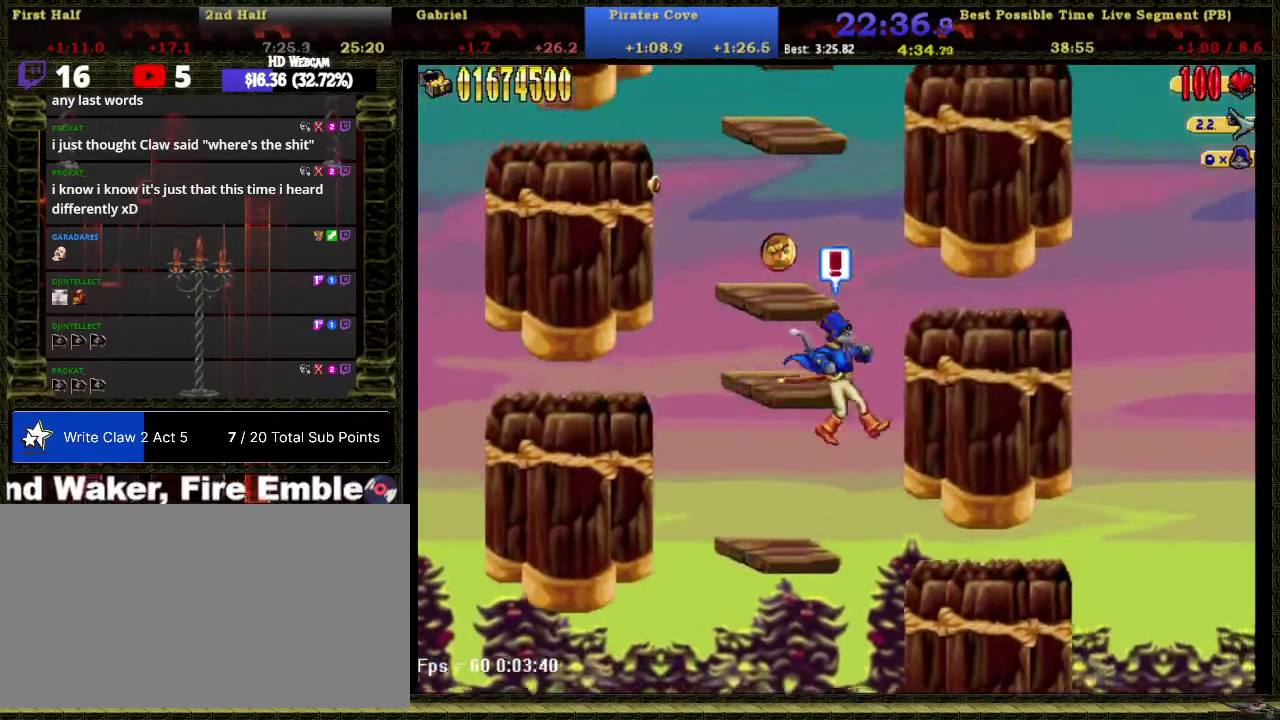
{"buttons": [], "right_stick": "center", "events": [[17, "DPAD_RIGHT", "up"], [217, "A", "down"], [467, "A", "up"]]}
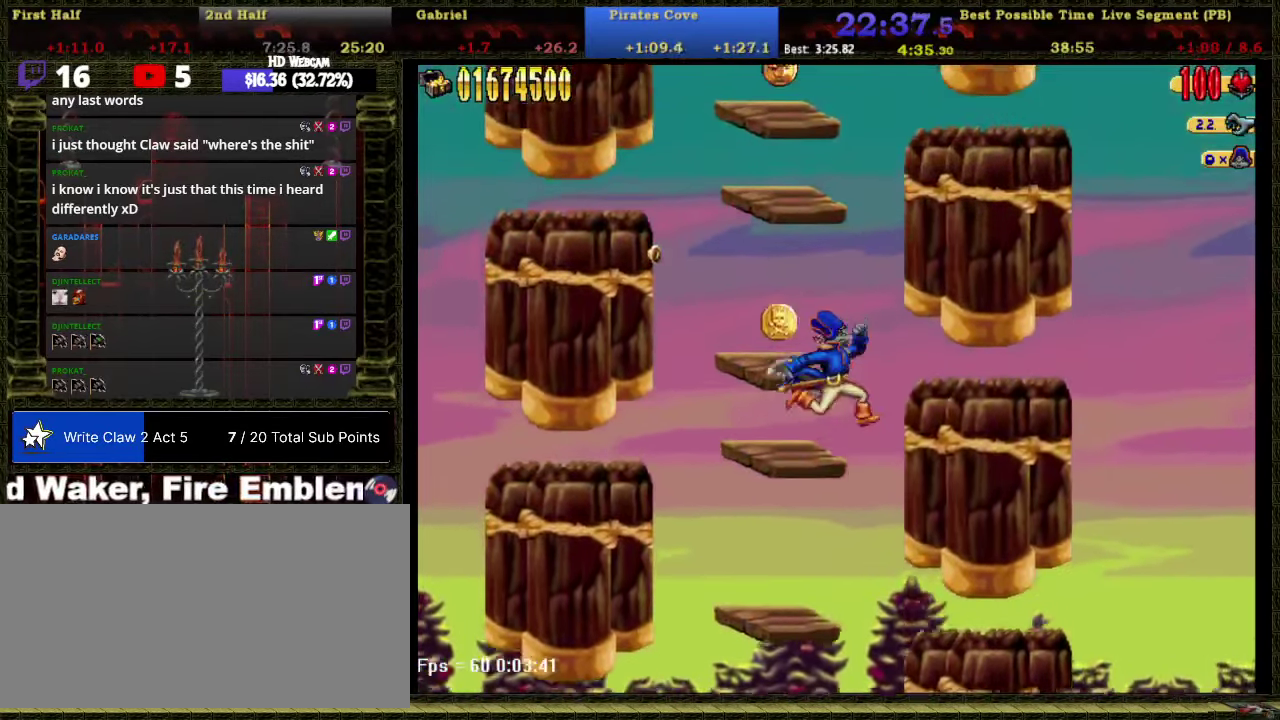
{"buttons": [], "right_stick": "center", "events": [[217, "A", "down"], [367, "A", "up"]]}
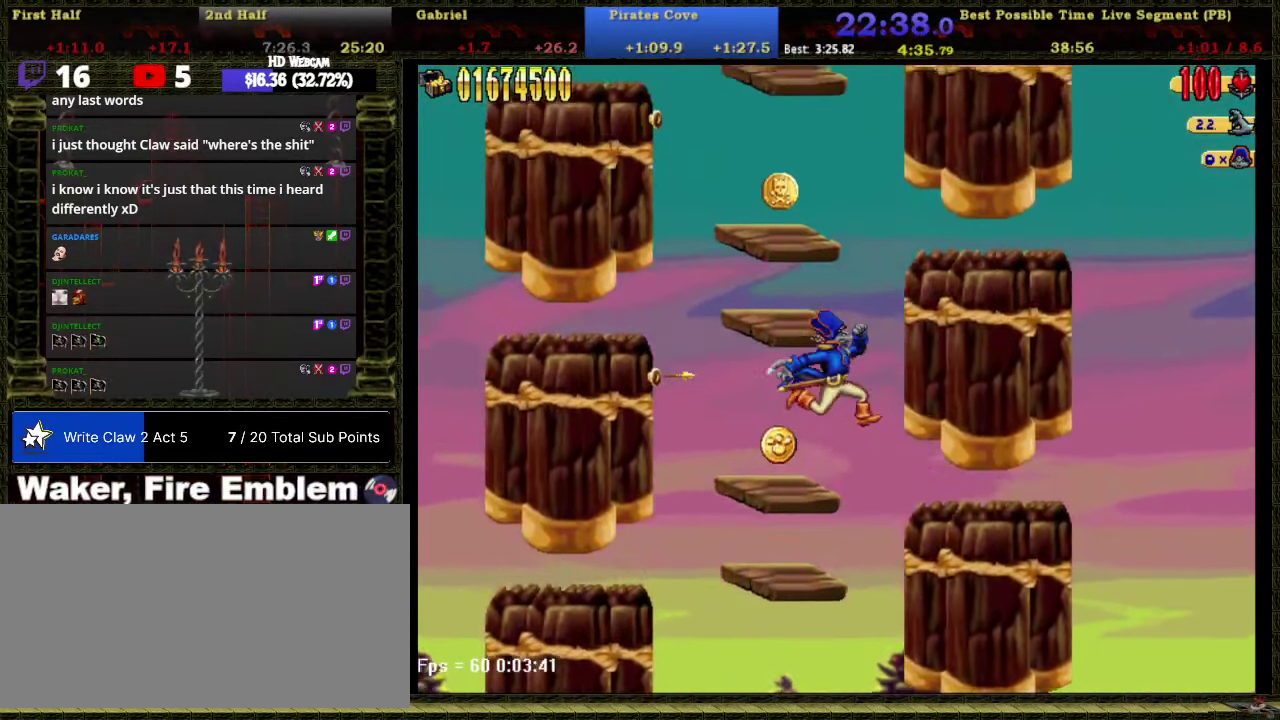
{"buttons": [], "right_stick": "center", "events": [[117, "A", "down"], [367, "A", "up"]]}
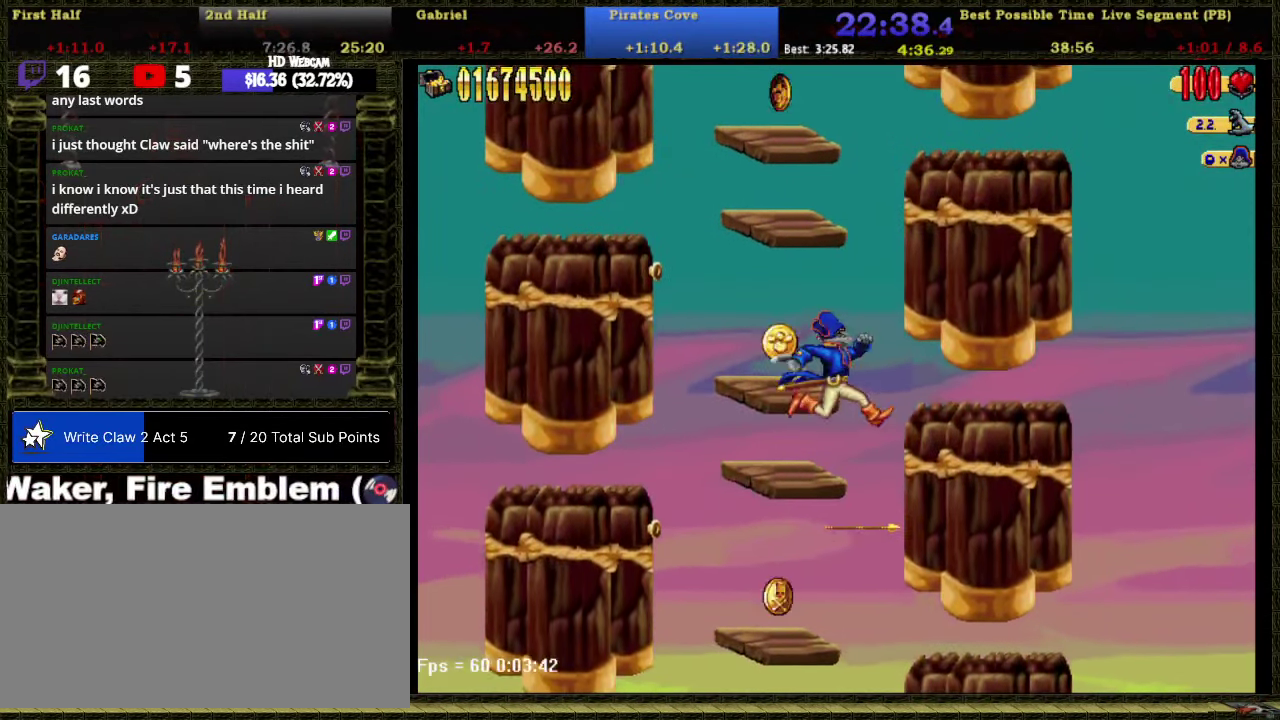
{"buttons": ["A"], "right_stick": "center", "events": [[117, "A", "down"], [250, "A", "up"], [484, "A", "down"]]}
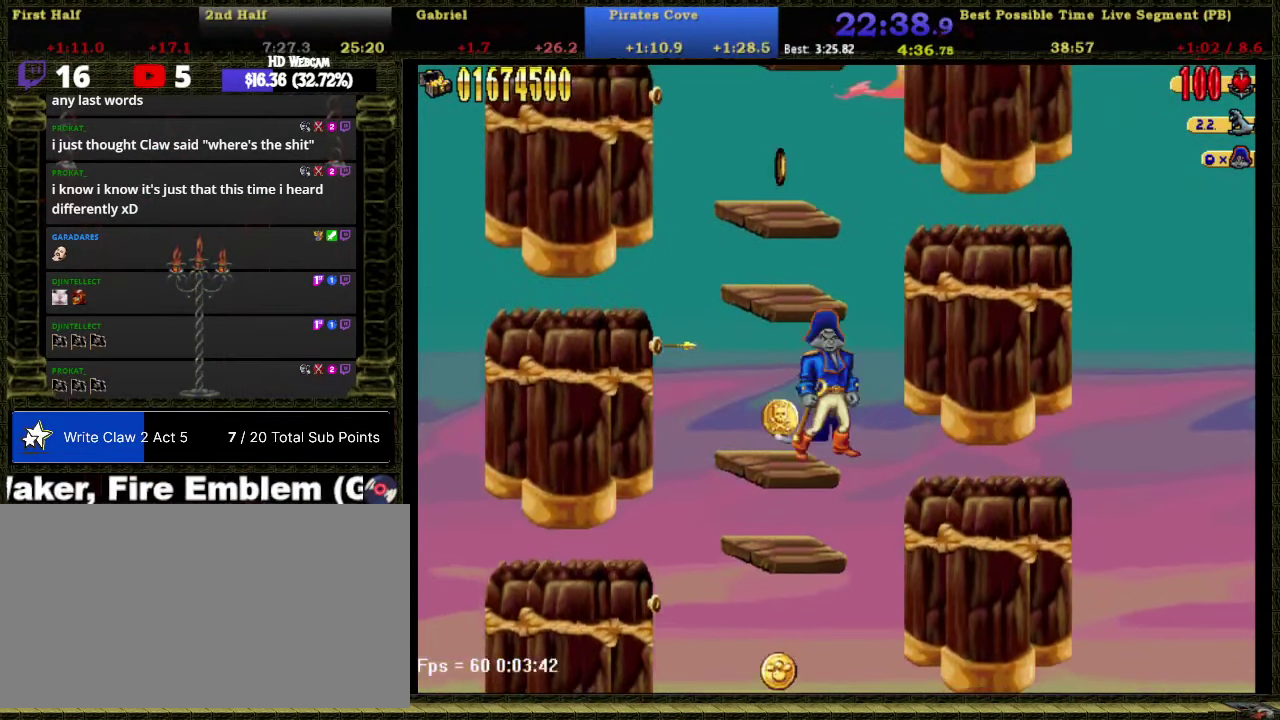
{"buttons": ["A"], "right_stick": "center", "events": [[250, "A", "up"], [500, "A", "down"]]}
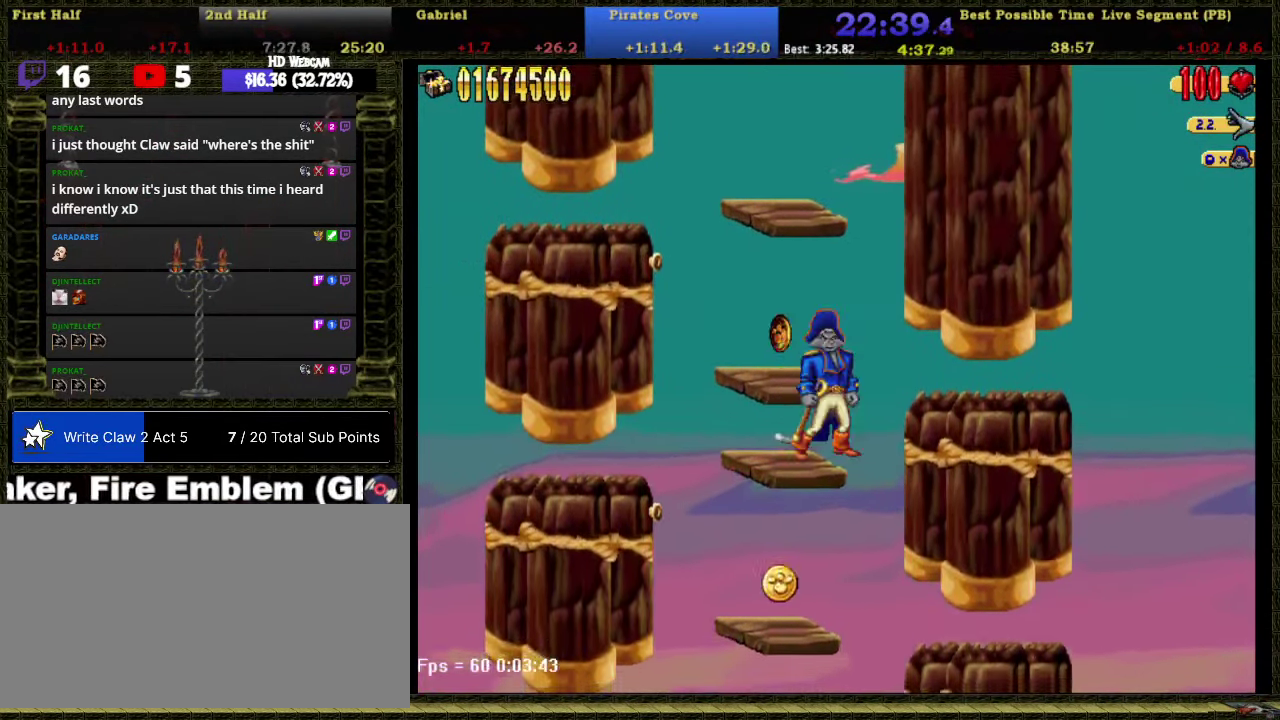
{"buttons": ["A"], "right_stick": "center", "events": [[117, "A", "up"], [367, "A", "down"]]}
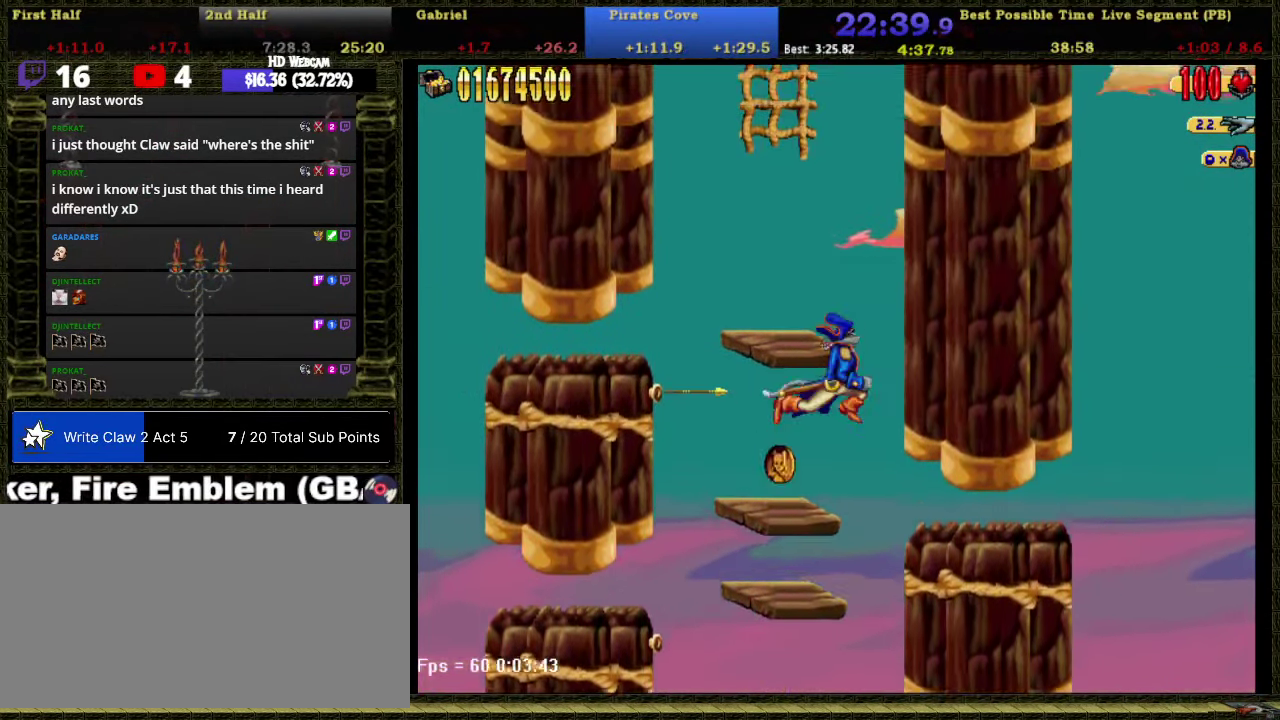
{"buttons": ["A"], "right_stick": "center", "events": [[183, "A", "up"], [183, "DPAD_LEFT", "down"], [366, "DPAD_LEFT", "up"], [400, "A", "down"]]}